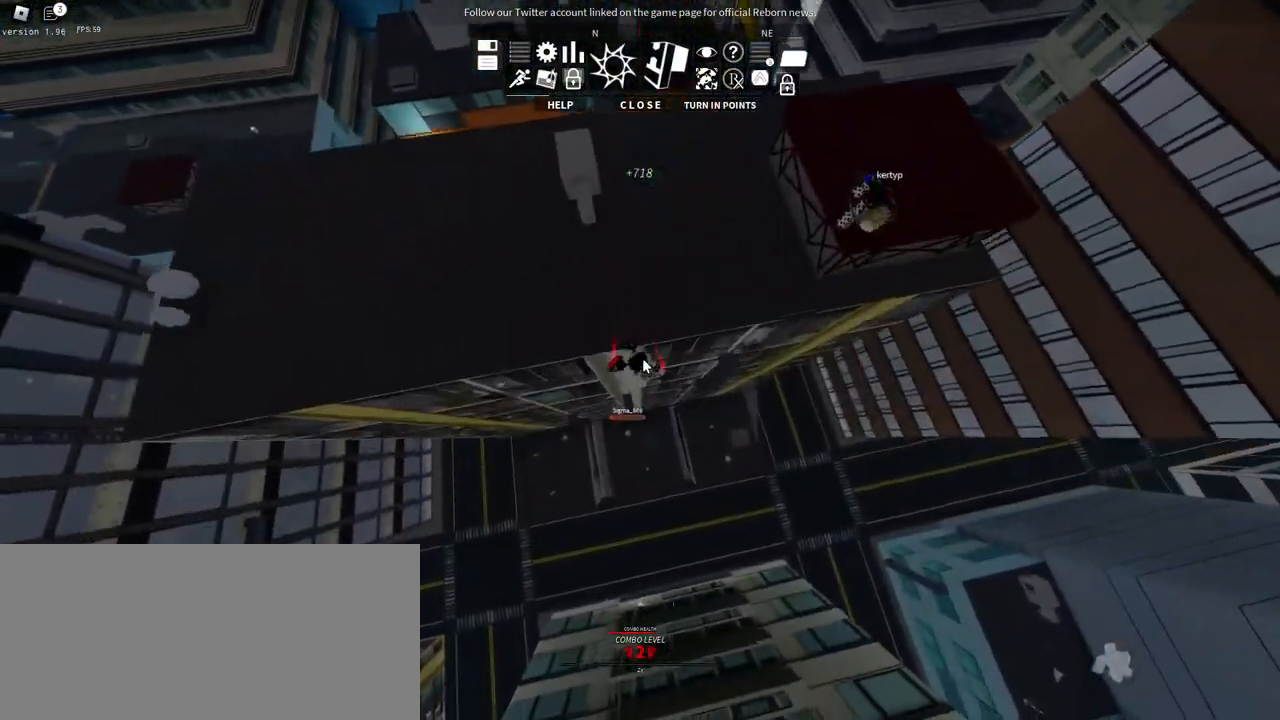
Gameplay with keyboard and mouse; each line is a JSON object with the keys and mouse buttons held at the frame after it. "events" lists presses ("down") and releases ("up") of "a", "ctrl", "d", "e", "f", "q", "r", "s", "shift", "space", "tab", "w", "mouse_left", "mouse_wheel", "mouse_right", "mouse_mb4" and "mouse_mb5" between this image and that frame as [ms after this image, input, new state], when the widget could be followed in between. "mouse_left", "mouse_wheel", "mouse_right", "mouse_mb4", "mouse_mb5" = the "left", "wheel", "right", "mb4", "mb5" buttons of the "mouse" list. No other keys are recorded. "wheel" means that the mouse wheel is clicked or scrolled. Mouse movement is not recorded.
{"keys": ["a", "w"], "mouse": ["right"], "events": [[217, "a", "down"], [267, "s", "up"], [350, "w", "down"]]}
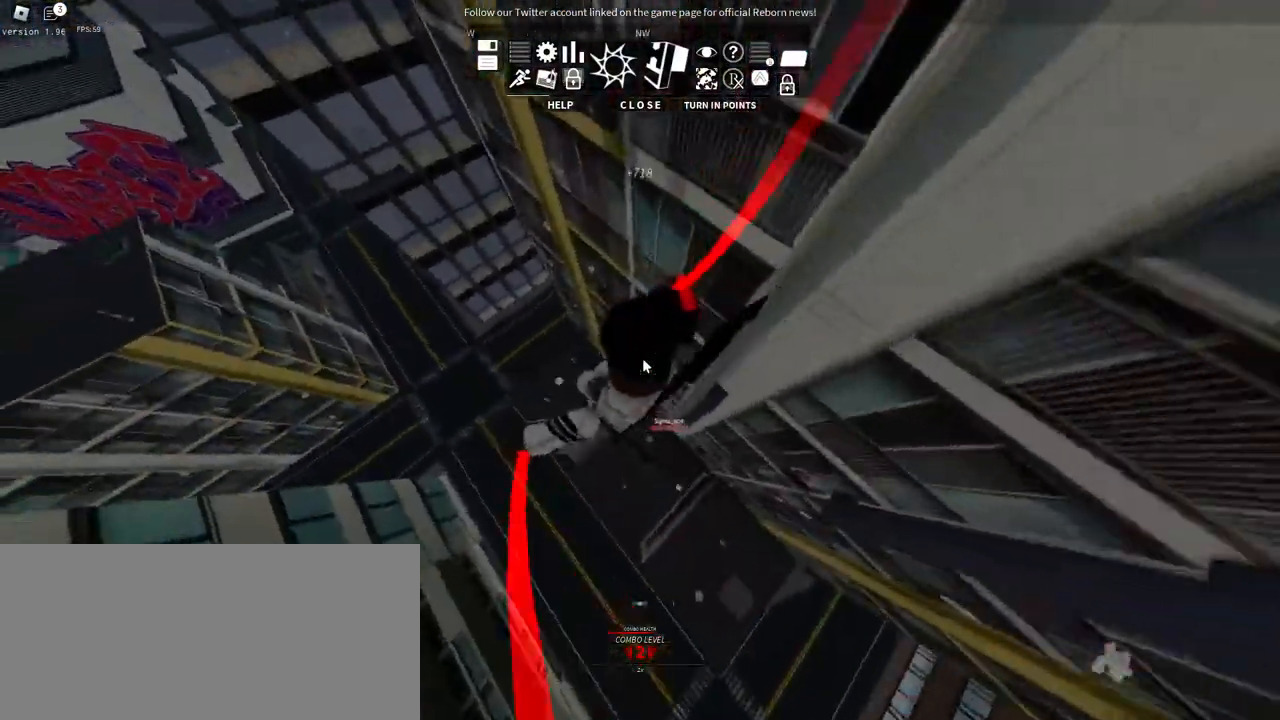
{"keys": ["a", "w"], "mouse": ["right"], "events": [[117, "mouse_wheel", "down"], [267, "mouse_wheel", "up"]]}
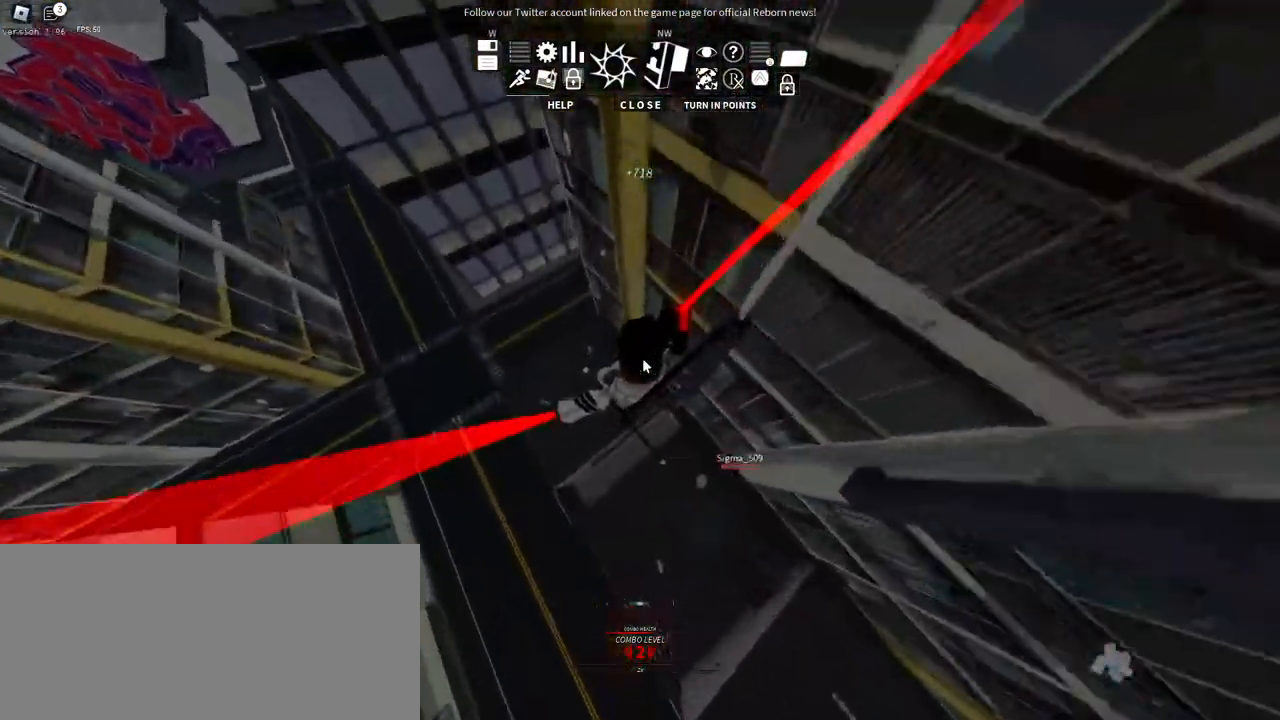
{"keys": ["a", "s", "shift"], "mouse": ["right"], "events": [[317, "shift", "down"], [434, "w", "up"], [450, "s", "down"]]}
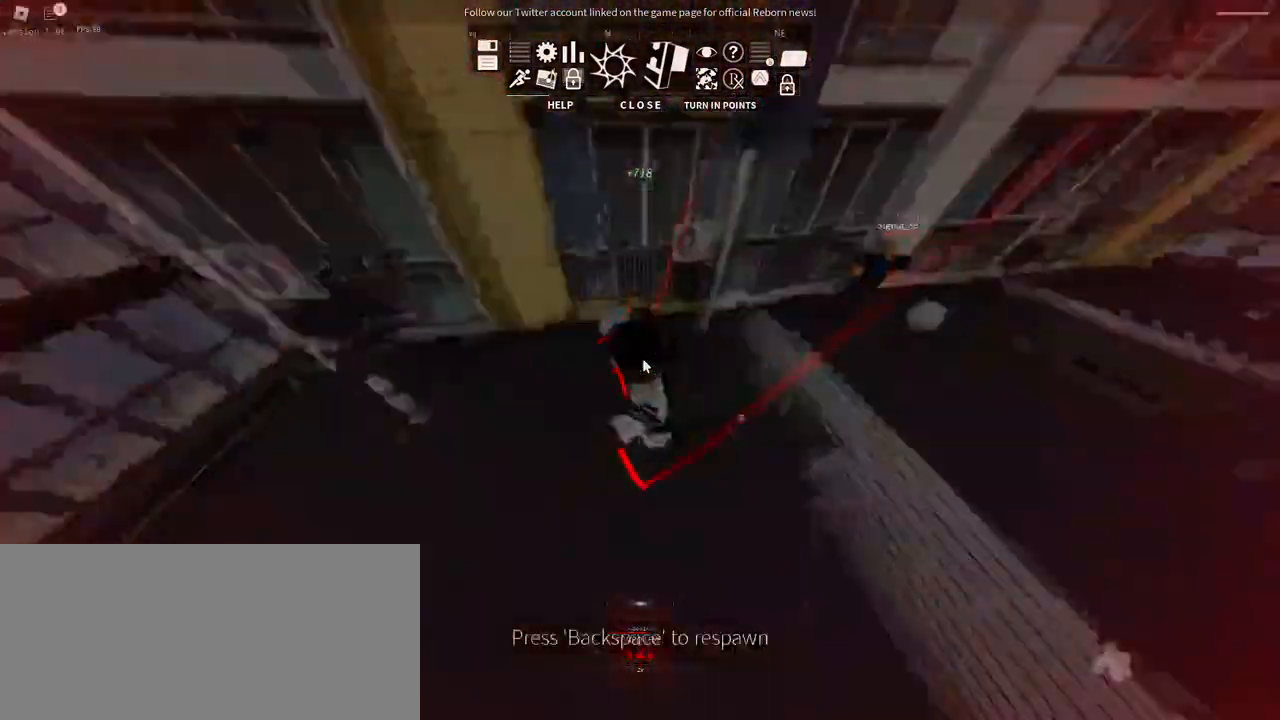
{"keys": ["s"], "mouse": ["right"], "events": [[84, "a", "up"], [434, "shift", "up"]]}
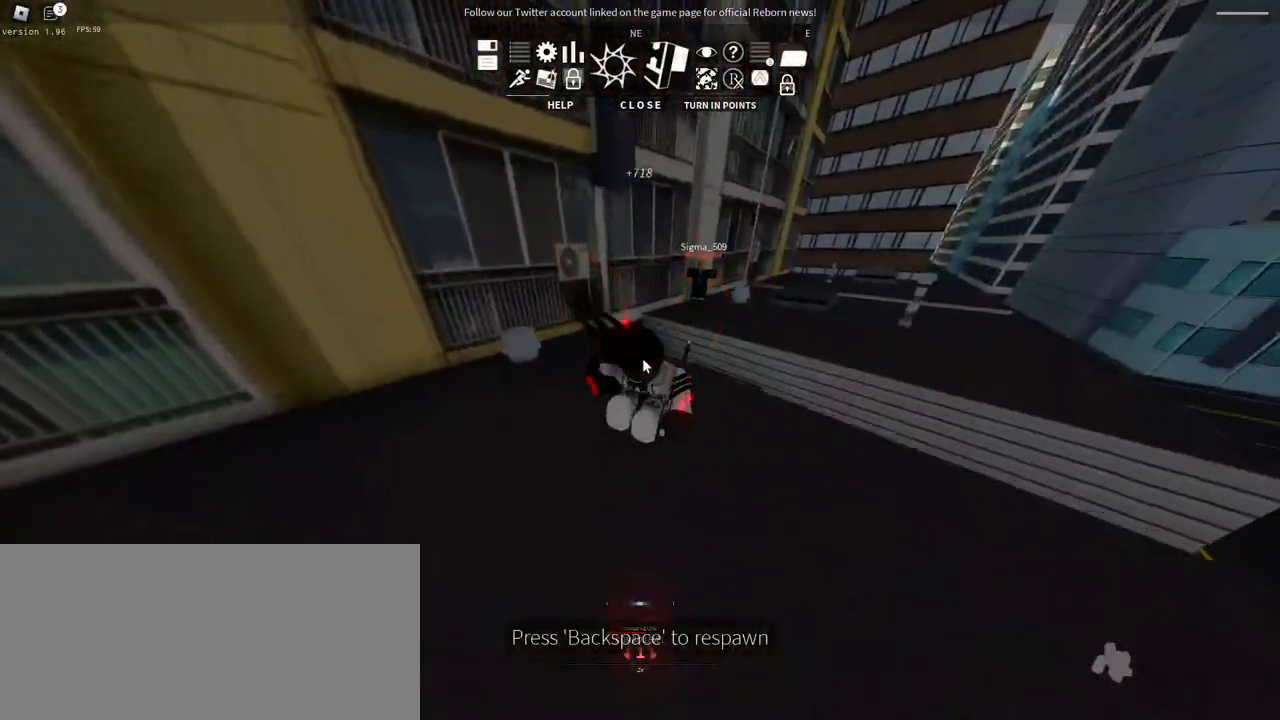
{"keys": [], "mouse": [], "events": [[67, "s", "up"], [84, "mouse_right", "up"]]}
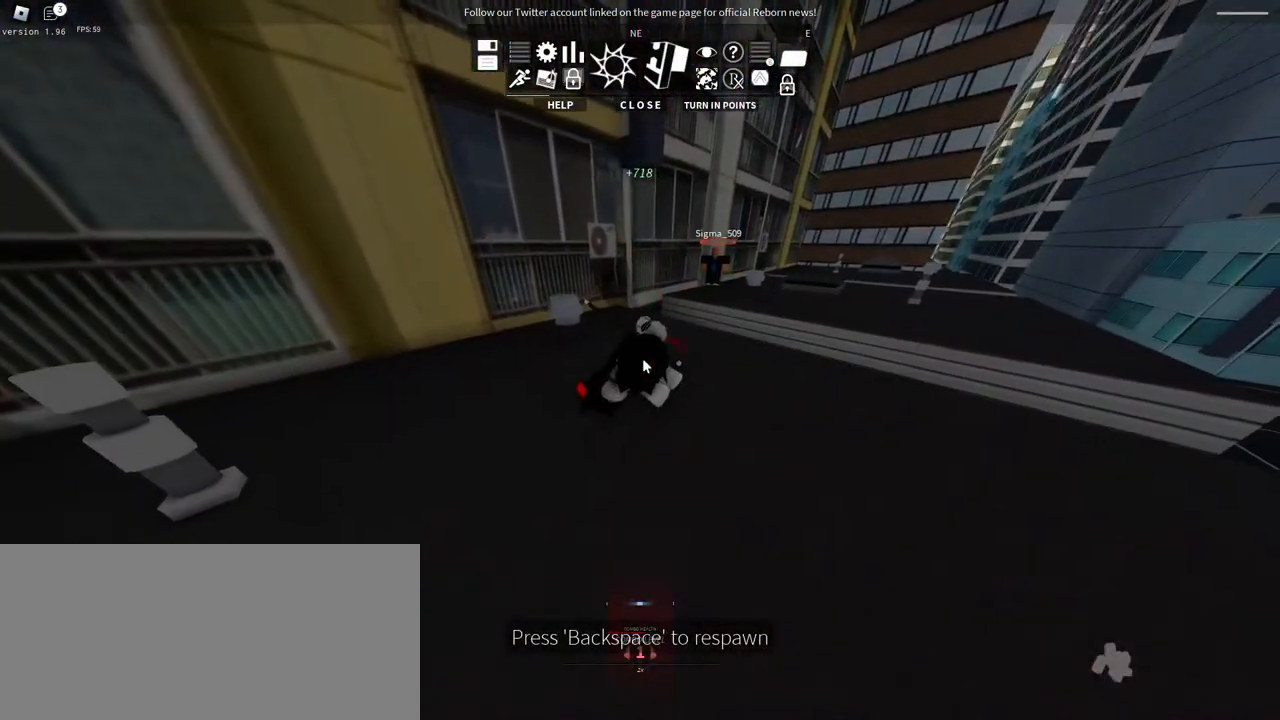
{"keys": [], "mouse": ["right"], "events": [[350, "mouse_right", "down"]]}
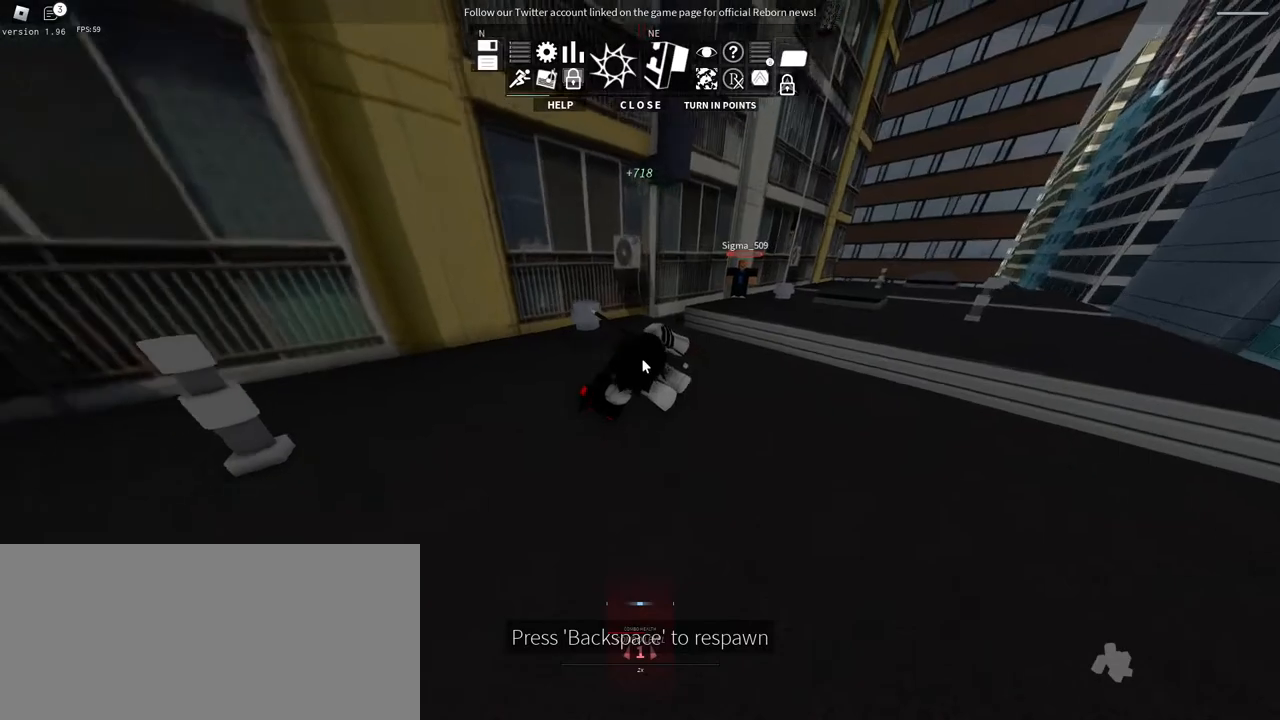
{"keys": [], "mouse": [], "events": [[117, "mouse_right", "up"]]}
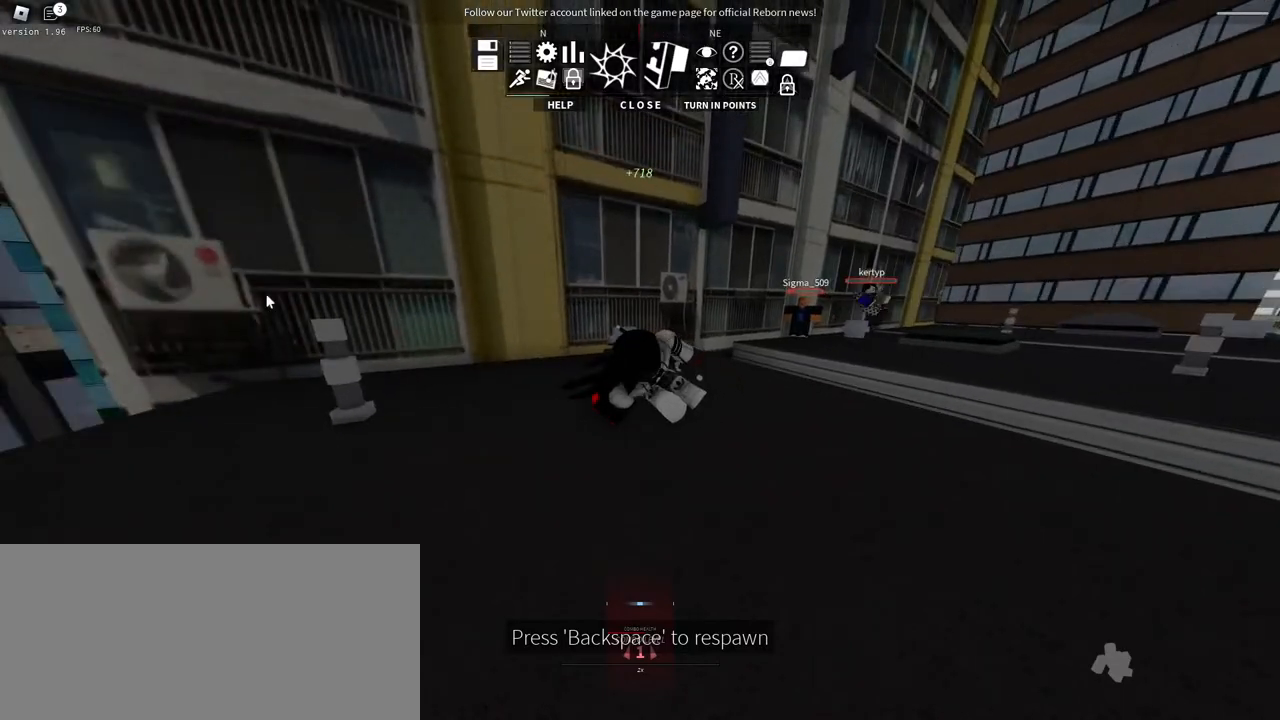
{"keys": [], "mouse": [], "events": []}
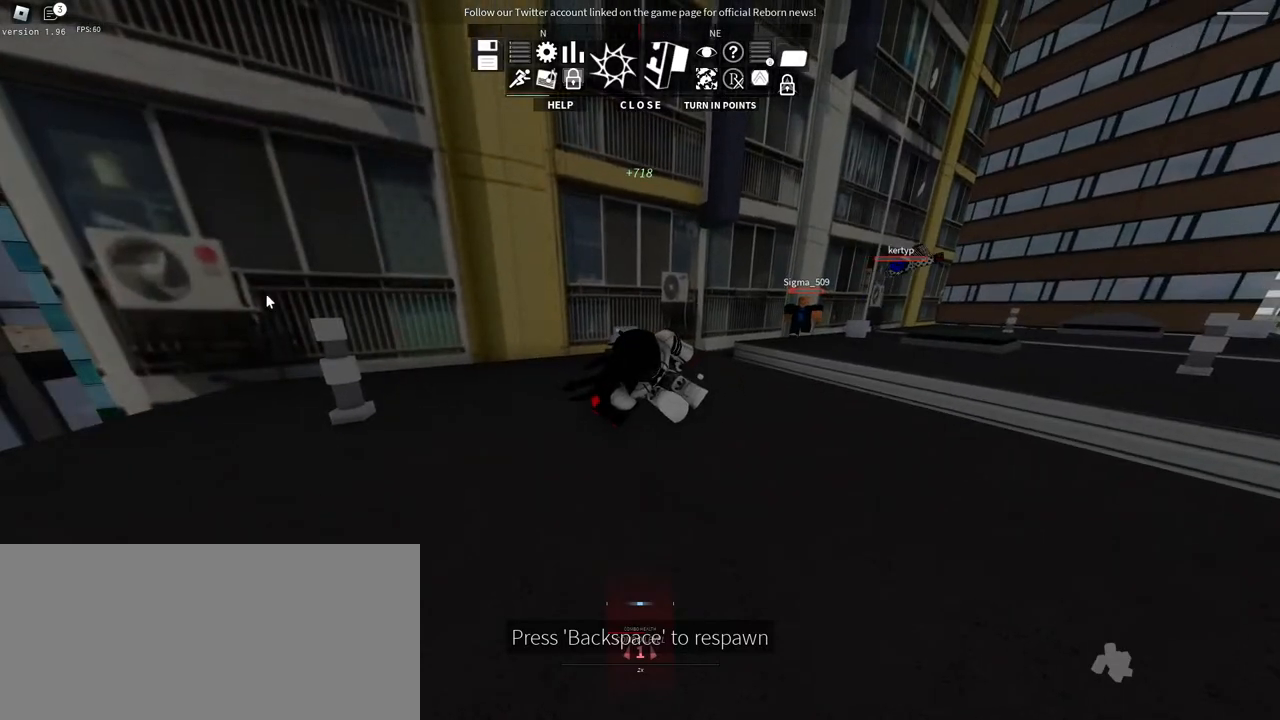
{"keys": [], "mouse": [], "events": []}
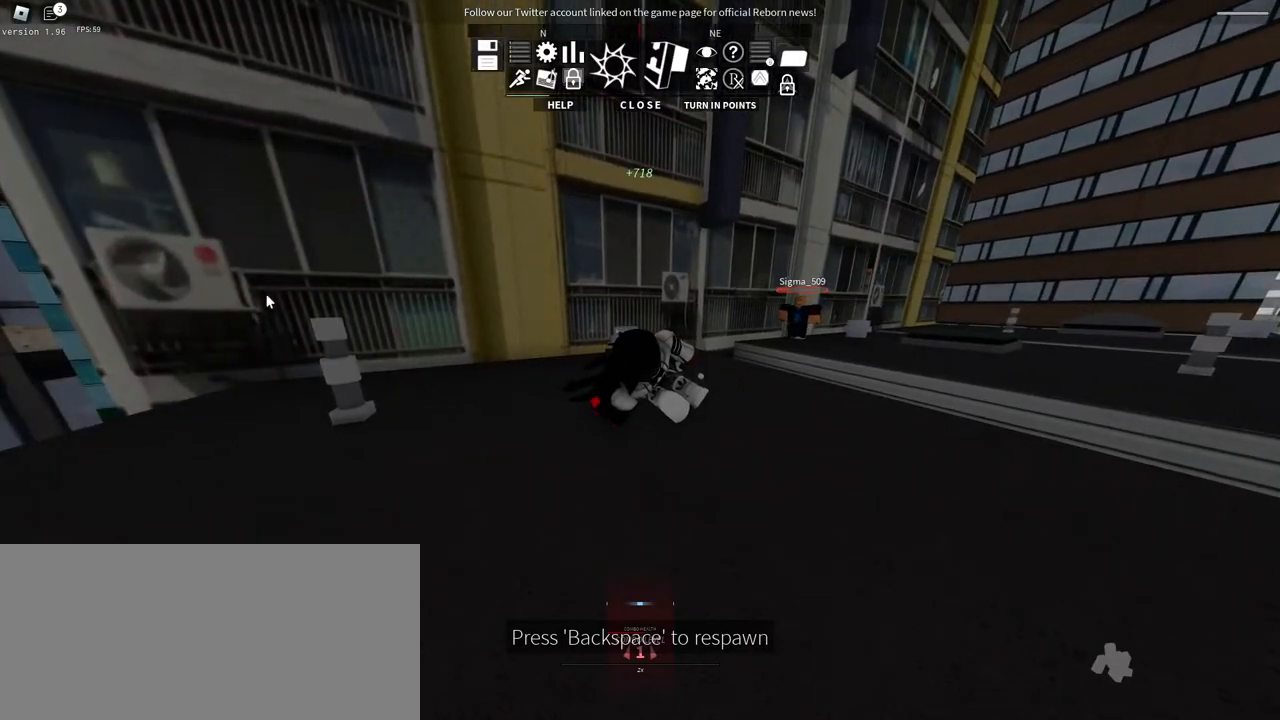
{"keys": [], "mouse": ["right"], "events": [[484, "mouse_right", "down"]]}
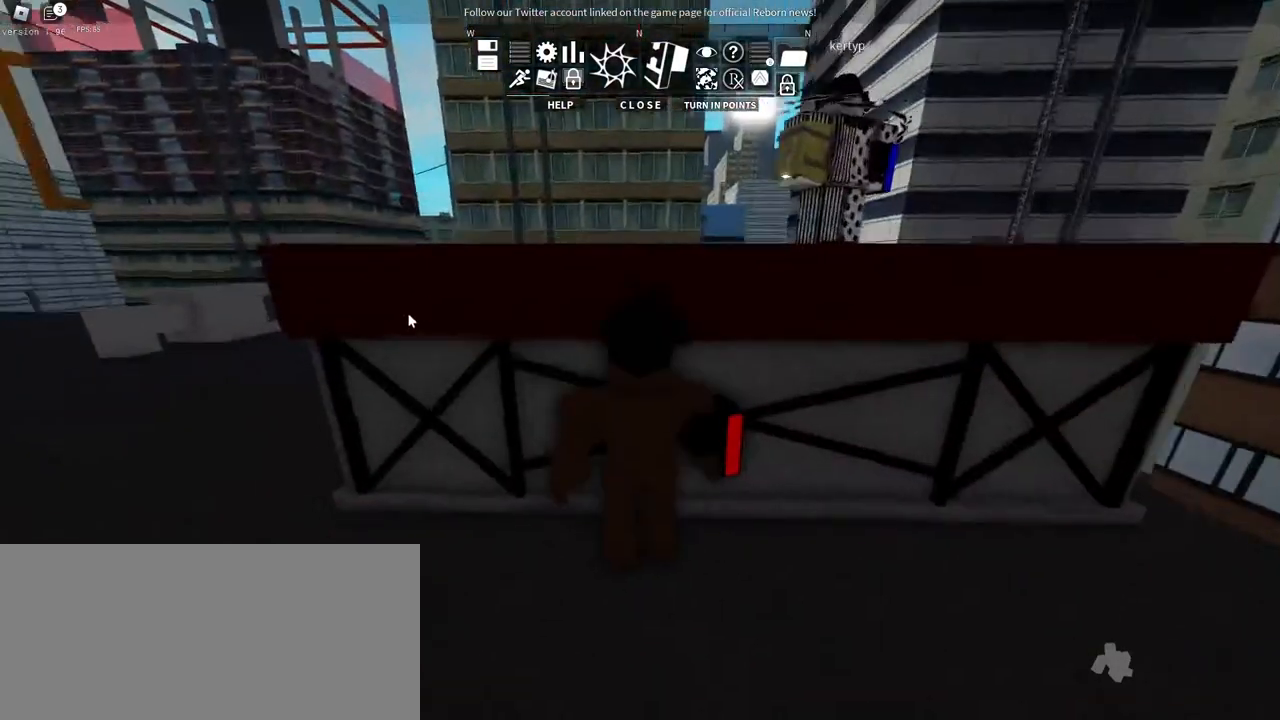
{"keys": ["a"], "mouse": ["right"], "events": [[234, "a", "down"]]}
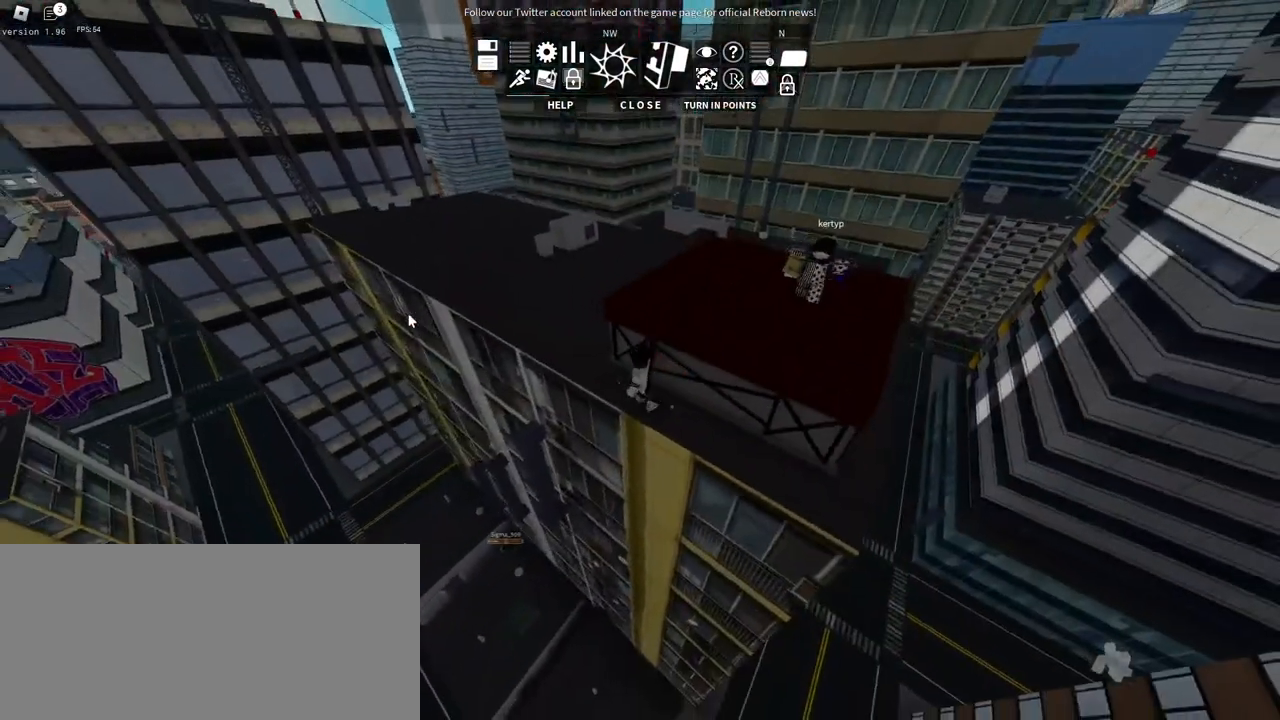
{"keys": ["a", "w"], "mouse": ["right"], "events": [[50, "s", "down"], [84, "space", "down"], [284, "space", "up"], [317, "s", "up"], [417, "w", "down"]]}
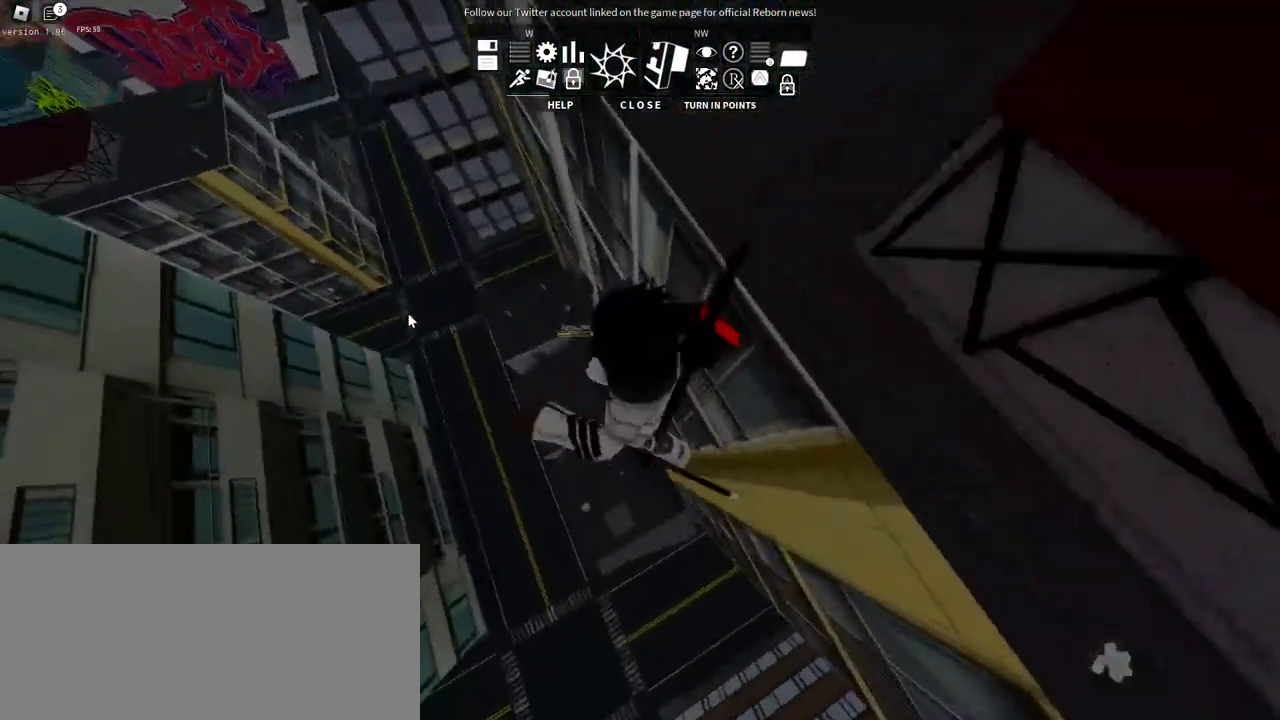
{"keys": ["a", "w"], "mouse": ["right"]}
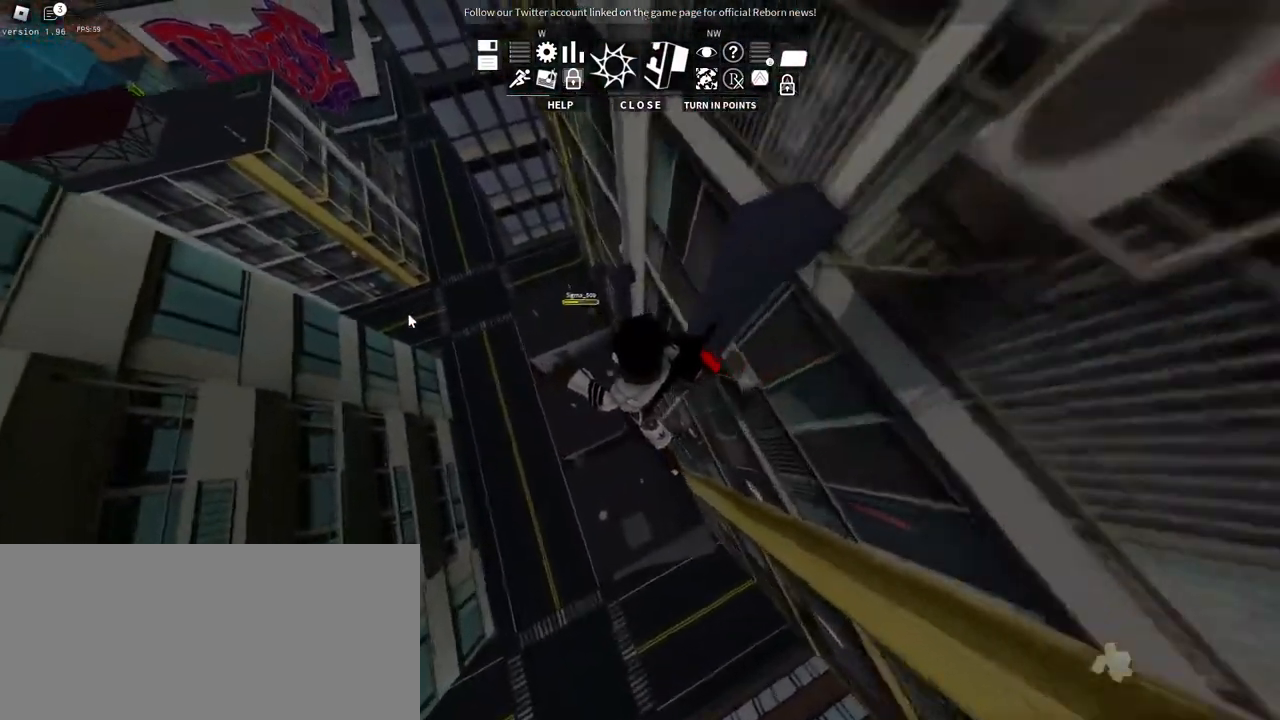
{"keys": ["w"], "mouse": ["right"], "events": [[200, "a", "up"]]}
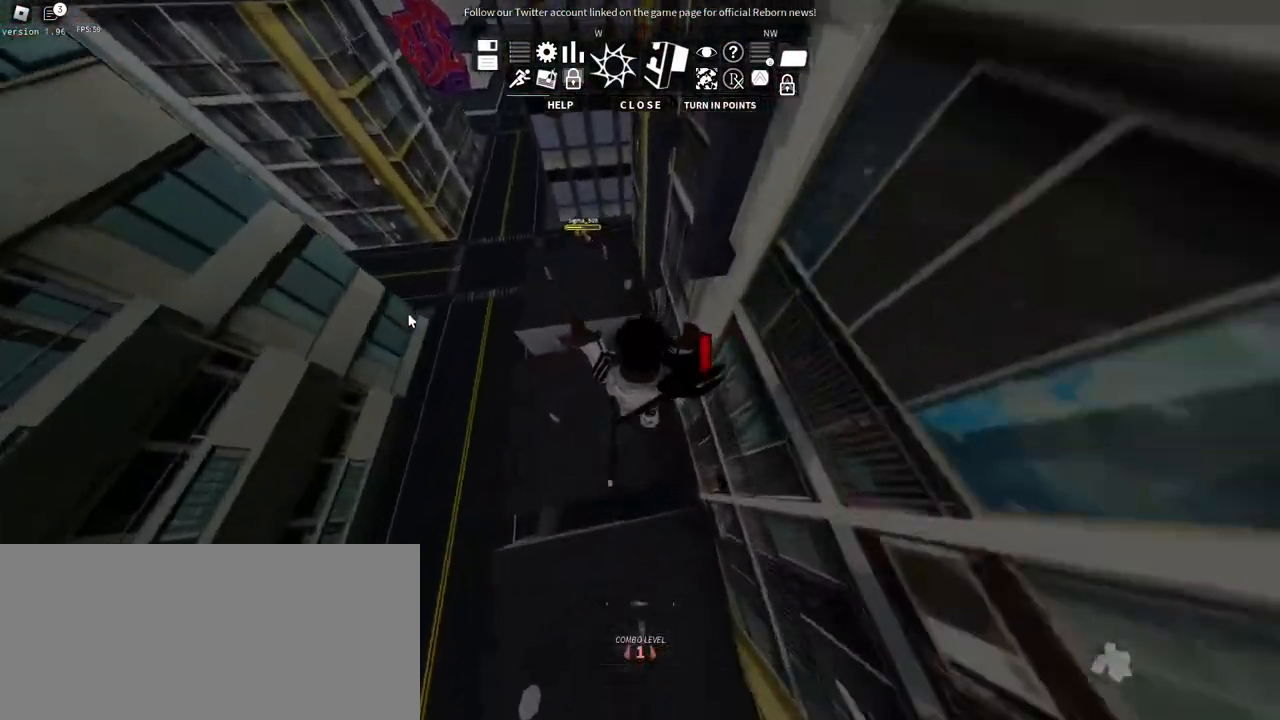
{"keys": ["shift", "w"], "mouse": ["right"], "events": [[184, "shift", "down"]]}
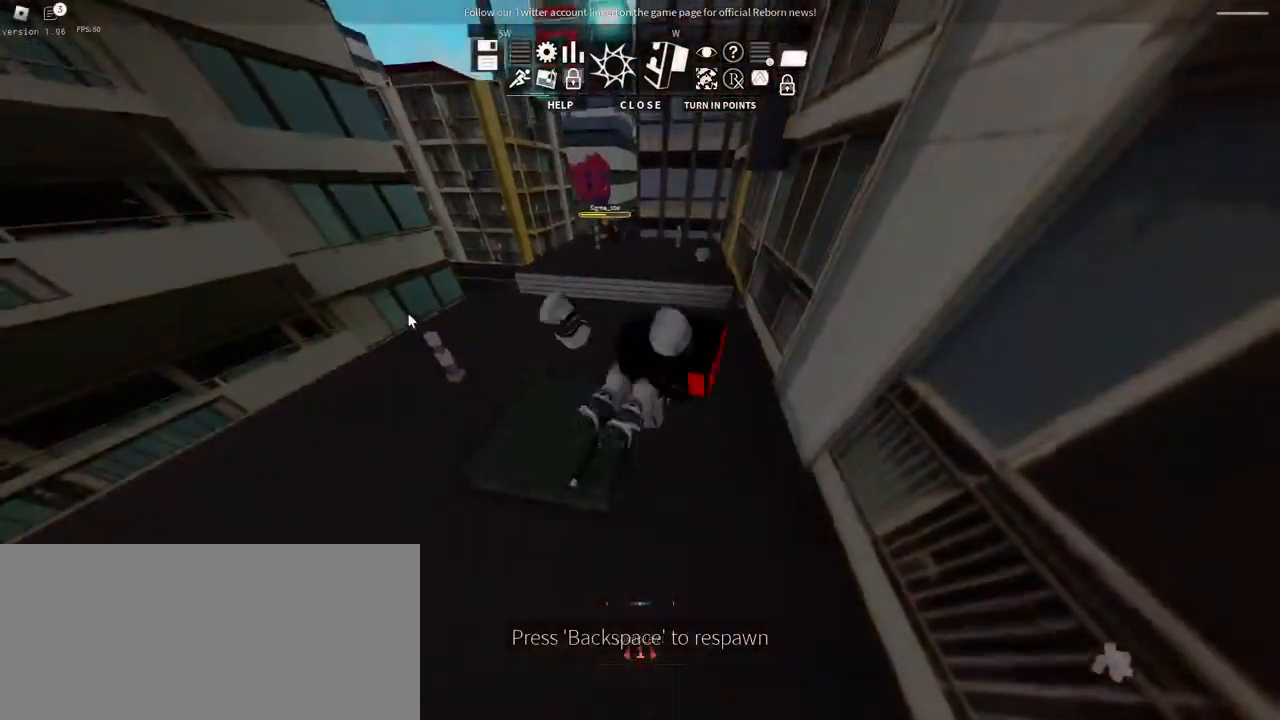
{"keys": [], "mouse": [], "events": [[217, "mouse_right", "up"], [300, "shift", "up"], [334, "w", "up"]]}
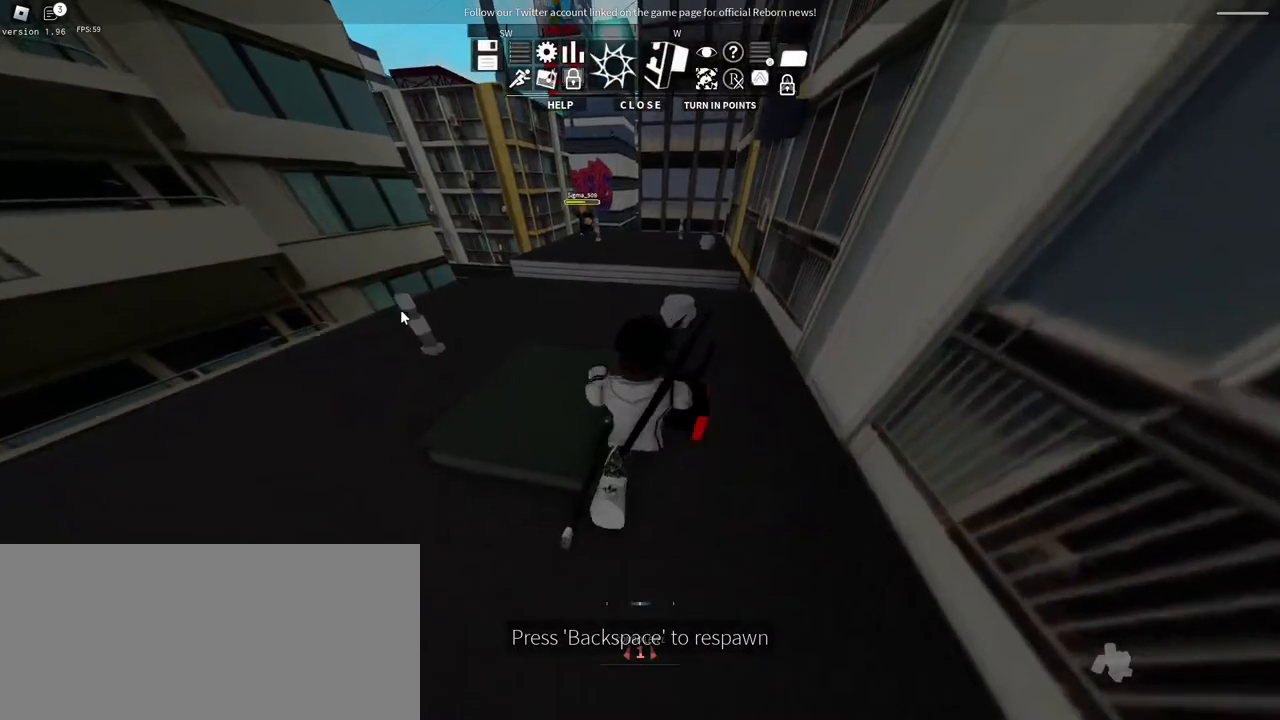
{"keys": [], "mouse": [], "events": []}
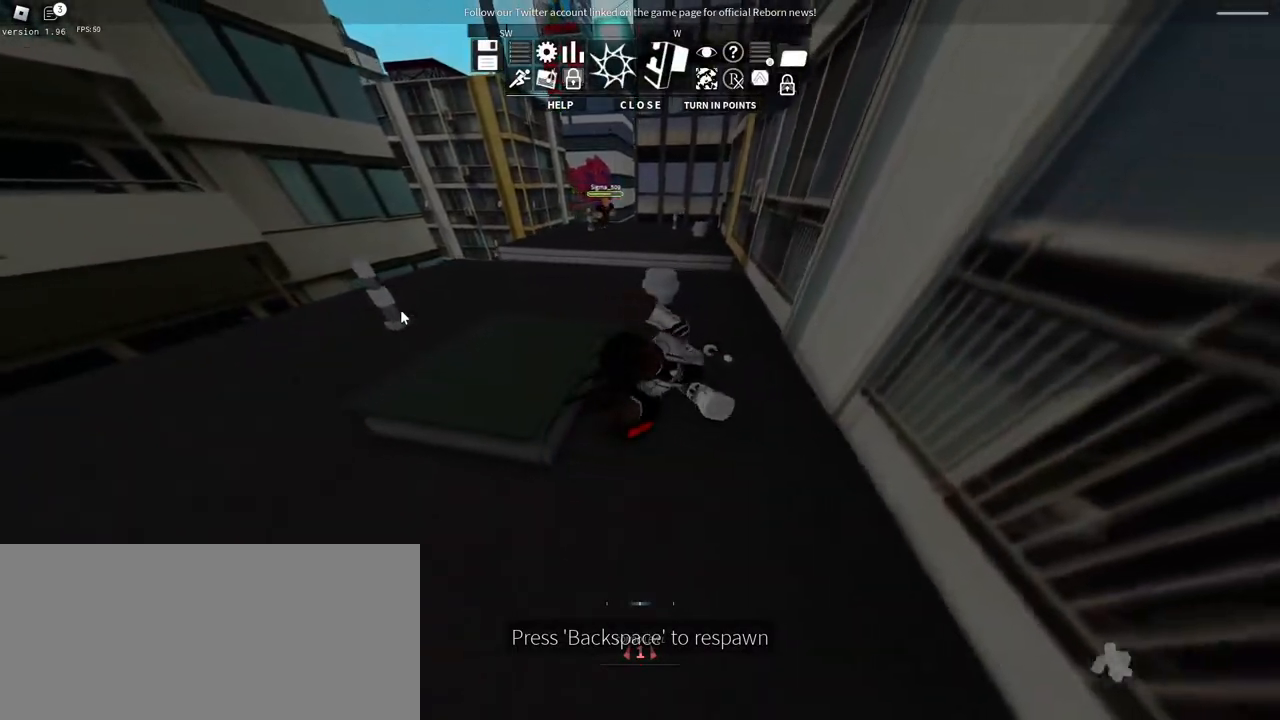
{"keys": [], "mouse": [], "events": []}
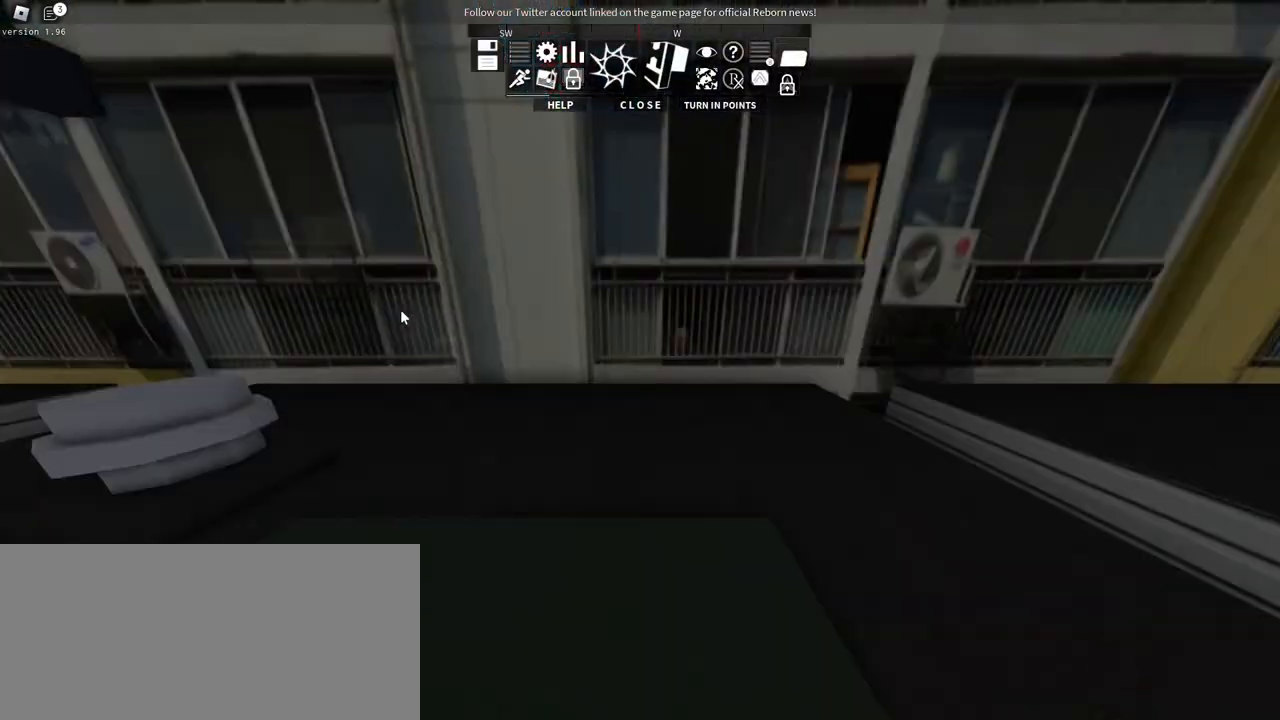
{"keys": ["a"], "mouse": ["right"], "events": [[100, "a", "down"], [350, "mouse_right", "down"], [400, "s", "down"], [500, "s", "up"]]}
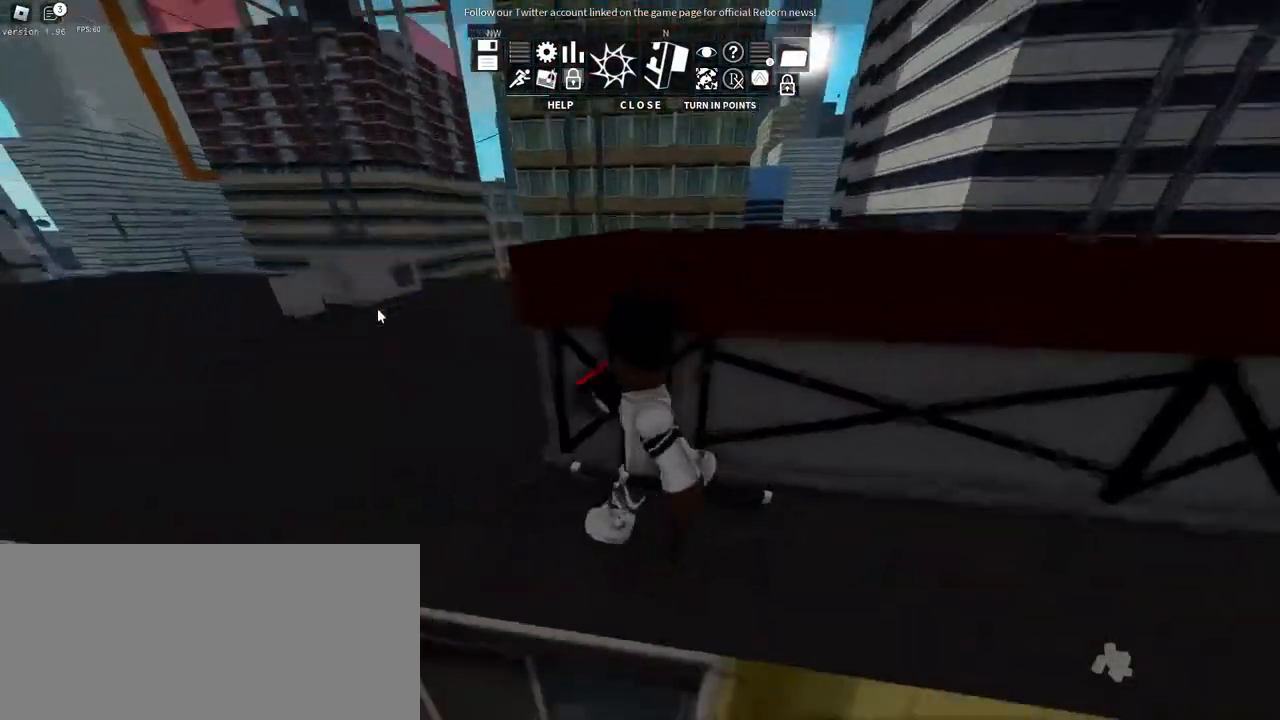
{"keys": ["a", "s", "space"], "mouse": ["right"], "events": [[350, "s", "down"], [350, "space", "down"]]}
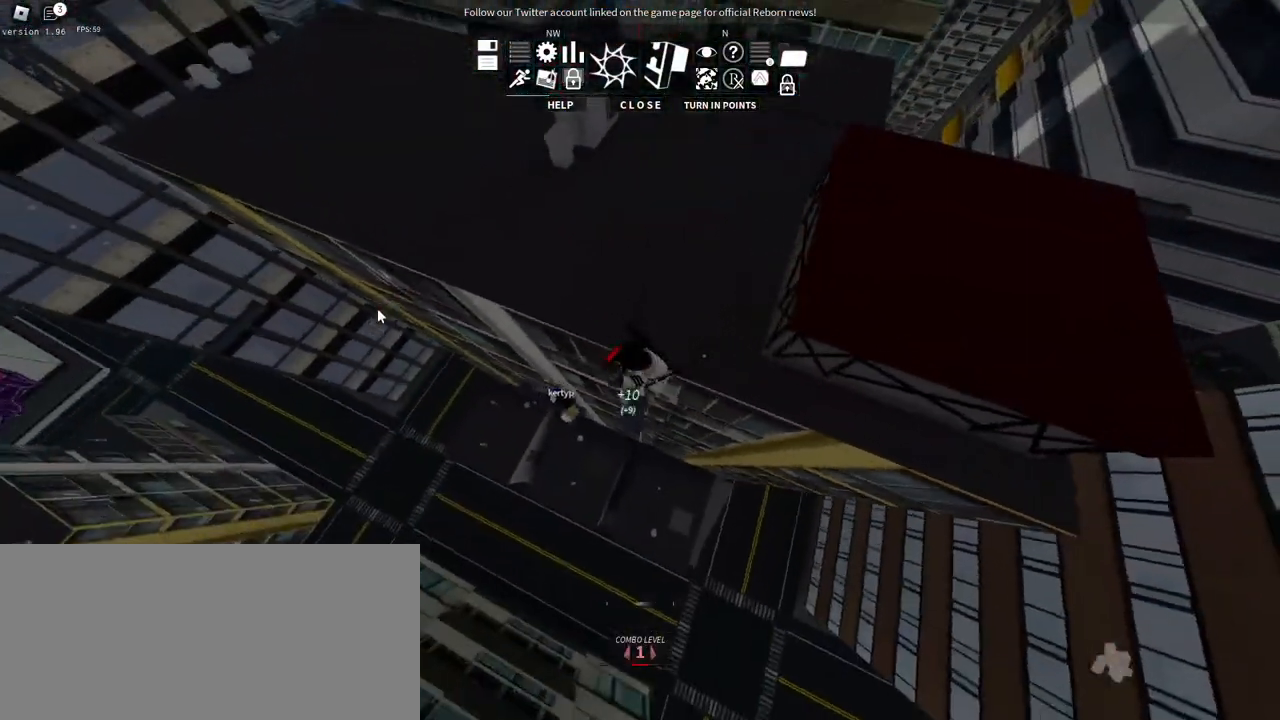
{"keys": ["a"], "mouse": ["wheel", "right"], "events": [[167, "space", "up"], [400, "s", "up"], [450, "mouse_wheel", "down"]]}
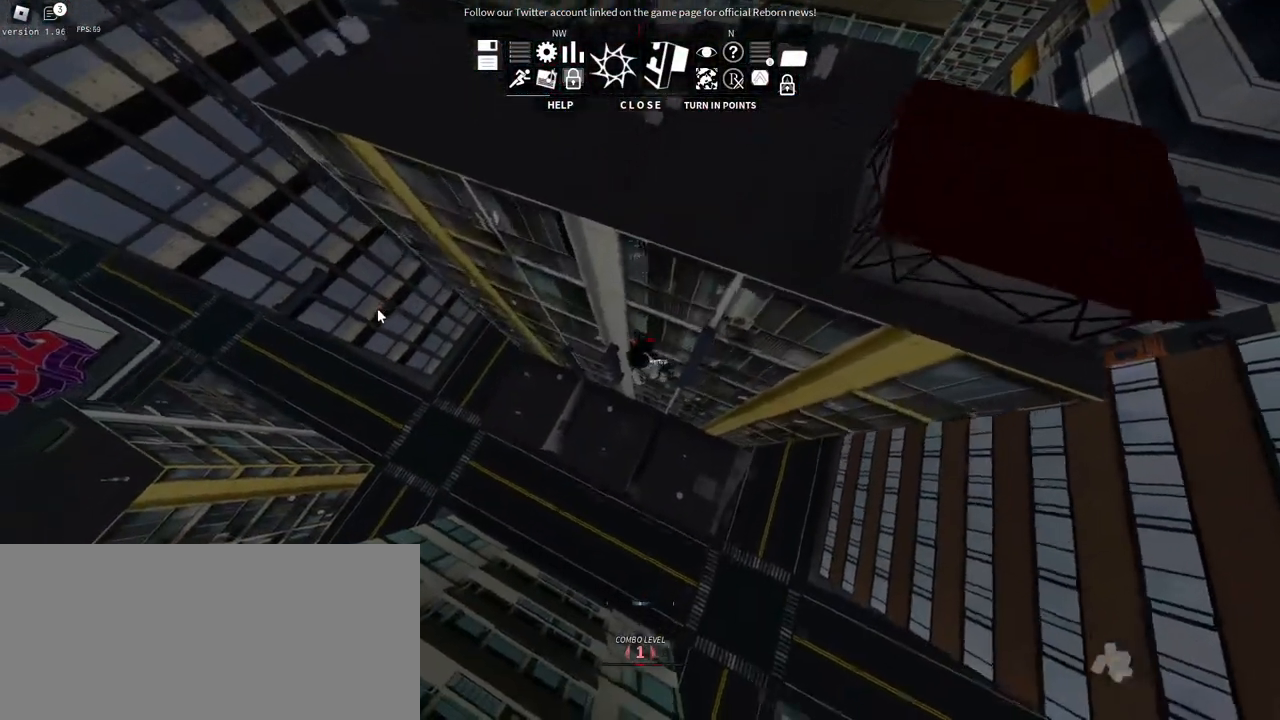
{"keys": ["a", "w"], "mouse": ["right"], "events": [[484, "mouse_wheel", "up"], [484, "w", "down"]]}
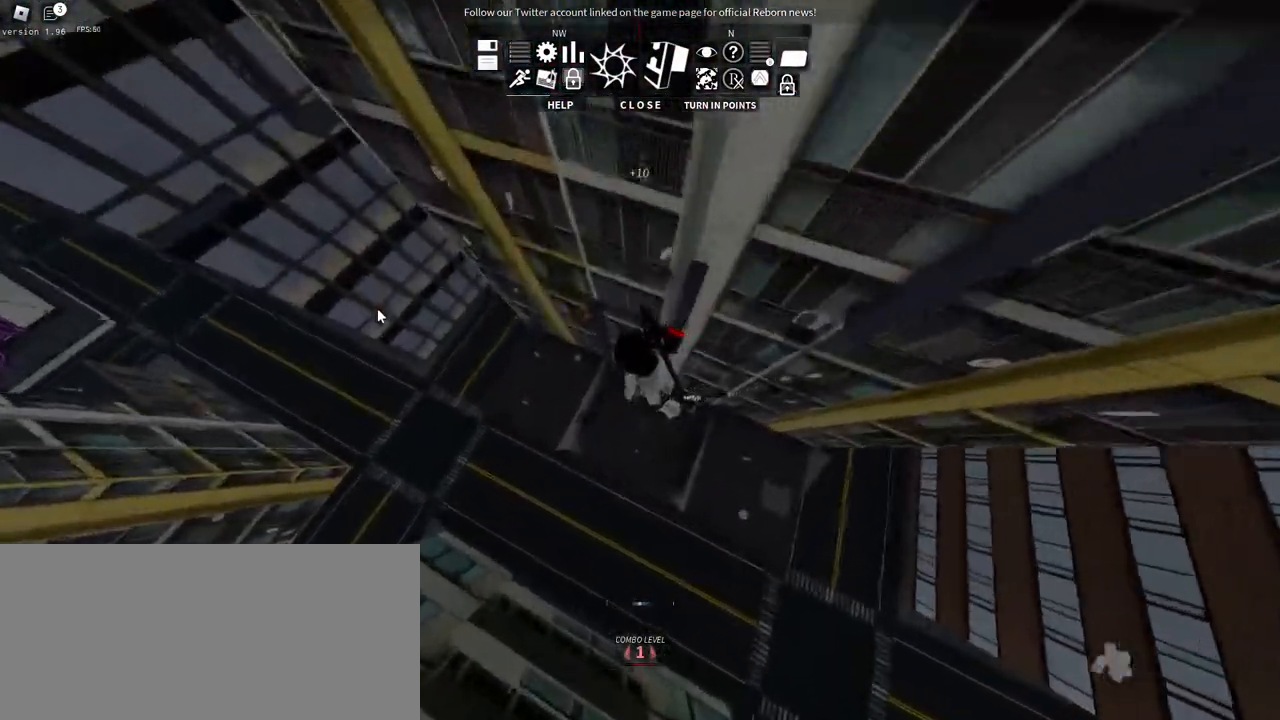
{"keys": ["w"], "mouse": ["right"], "events": [[100, "a", "up"]]}
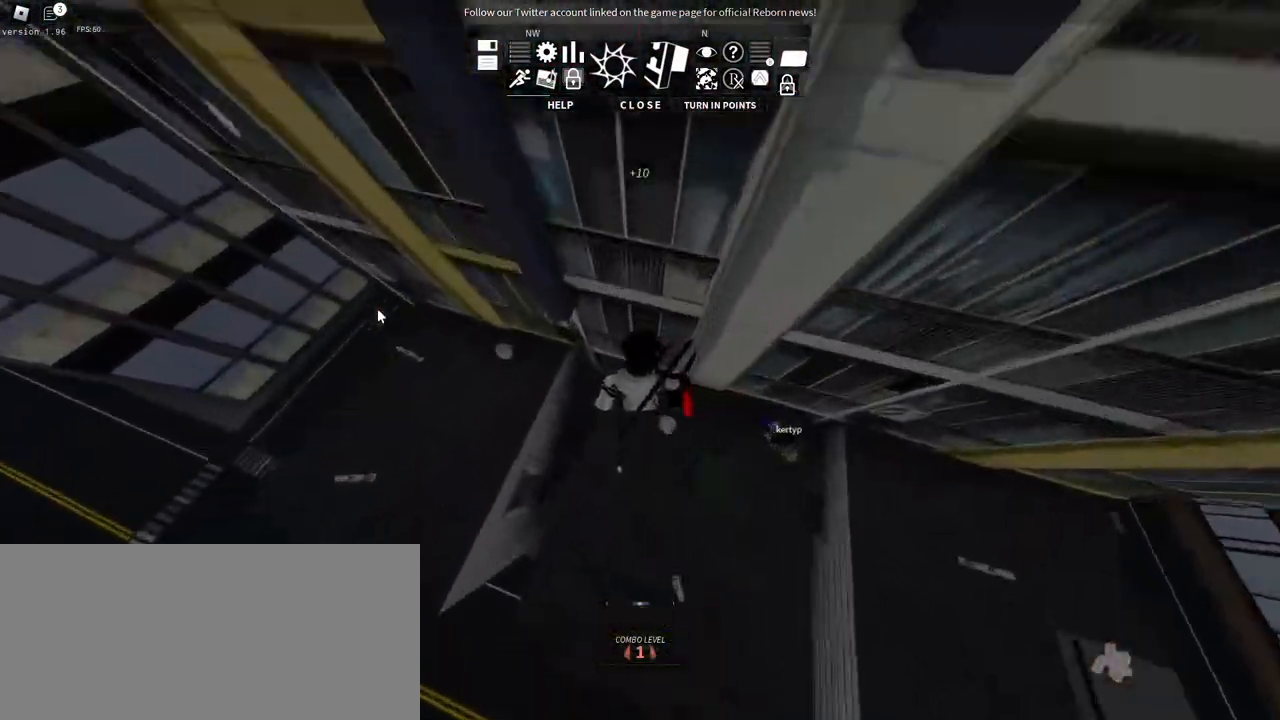
{"keys": ["a", "s", "shift"], "mouse": ["right"], "events": [[67, "a", "down"], [100, "shift", "down"], [134, "w", "up"], [217, "s", "down"]]}
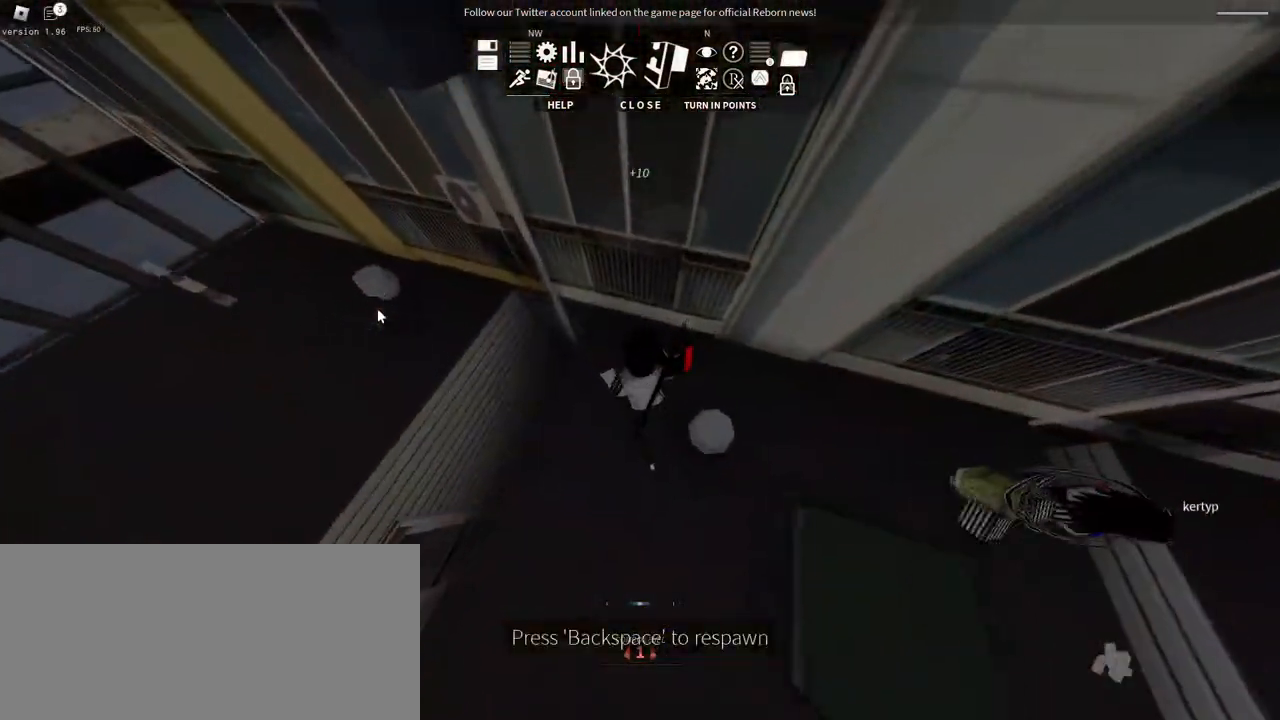
{"keys": [], "mouse": [], "events": [[34, "shift", "up"], [50, "a", "up"], [50, "mouse_right", "up"], [50, "s", "up"]]}
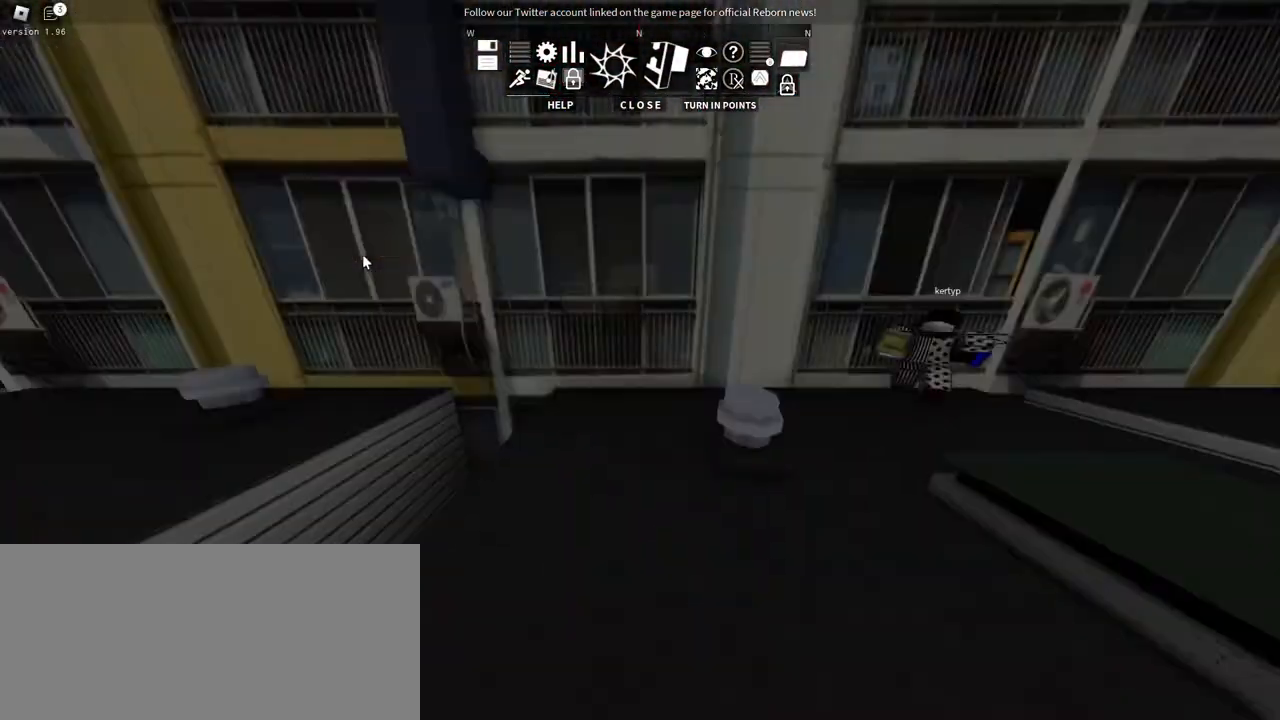
{"keys": ["a", "s"], "mouse": ["right"], "events": [[100, "s", "down"], [167, "a", "down"], [167, "mouse_right", "down"]]}
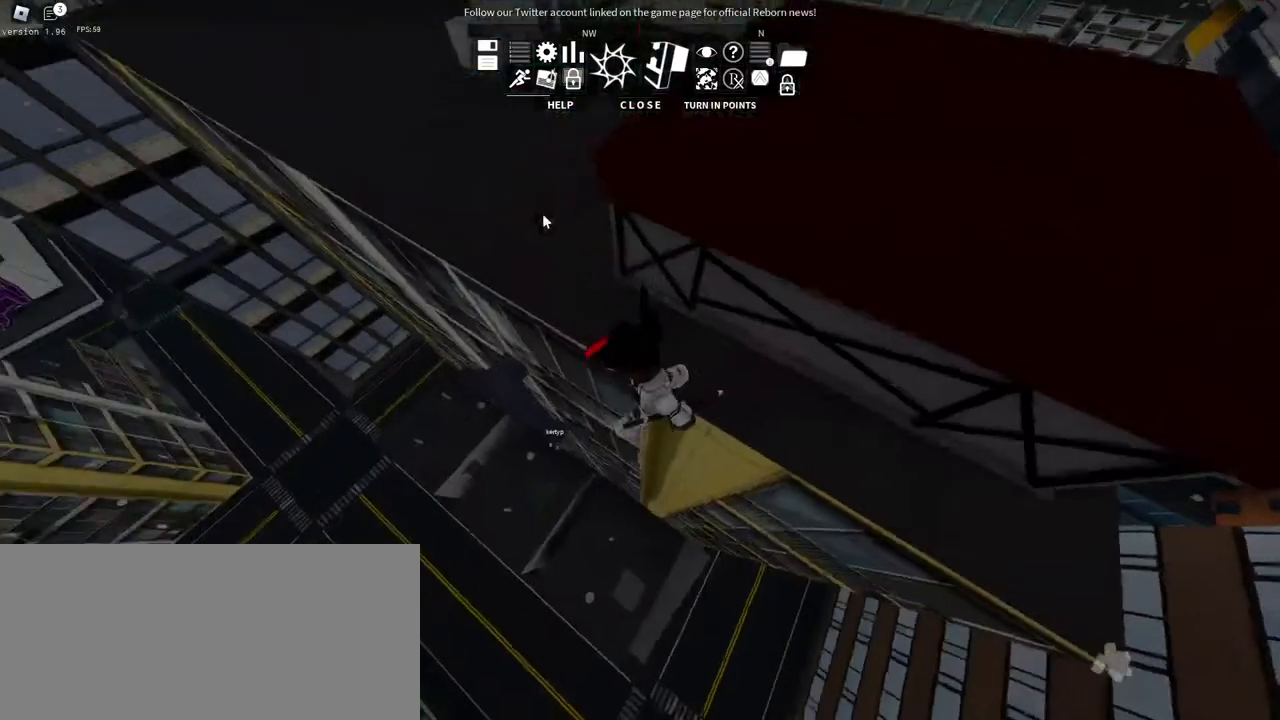
{"keys": ["a", "w"], "mouse": ["right"], "events": [[217, "s", "up"], [417, "w", "down"]]}
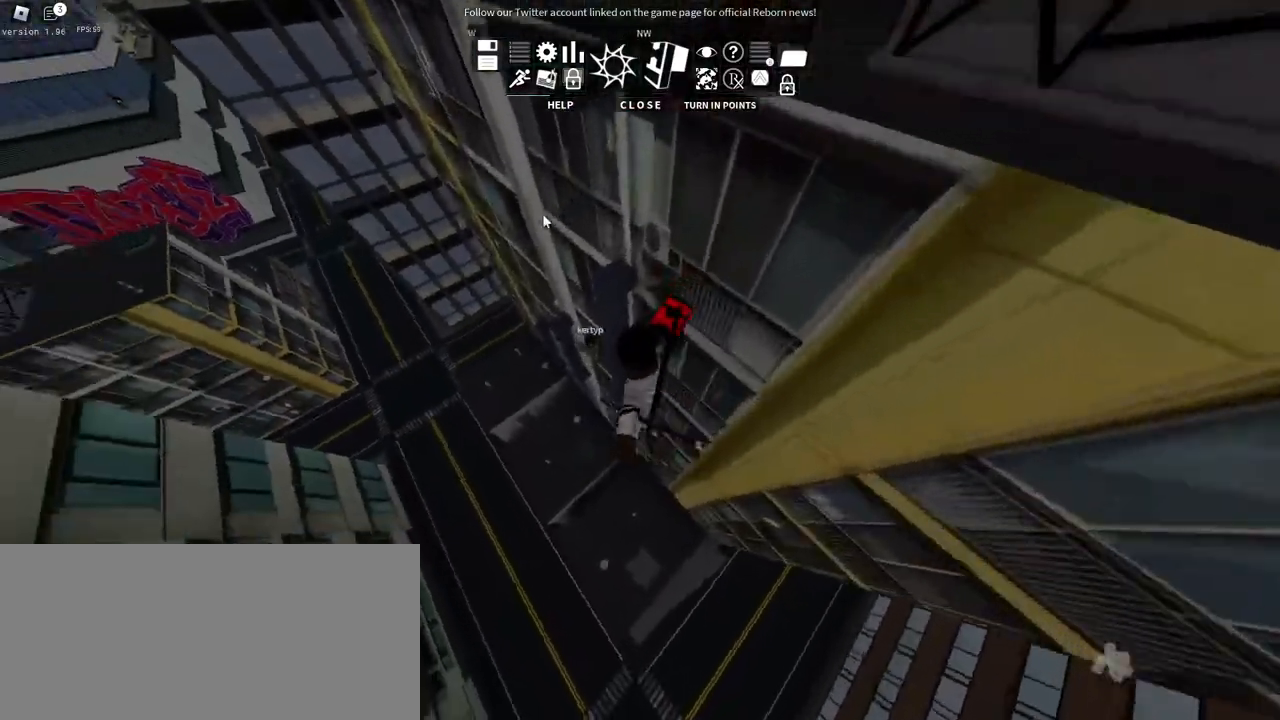
{"keys": ["a", "w"], "mouse": ["right"], "events": []}
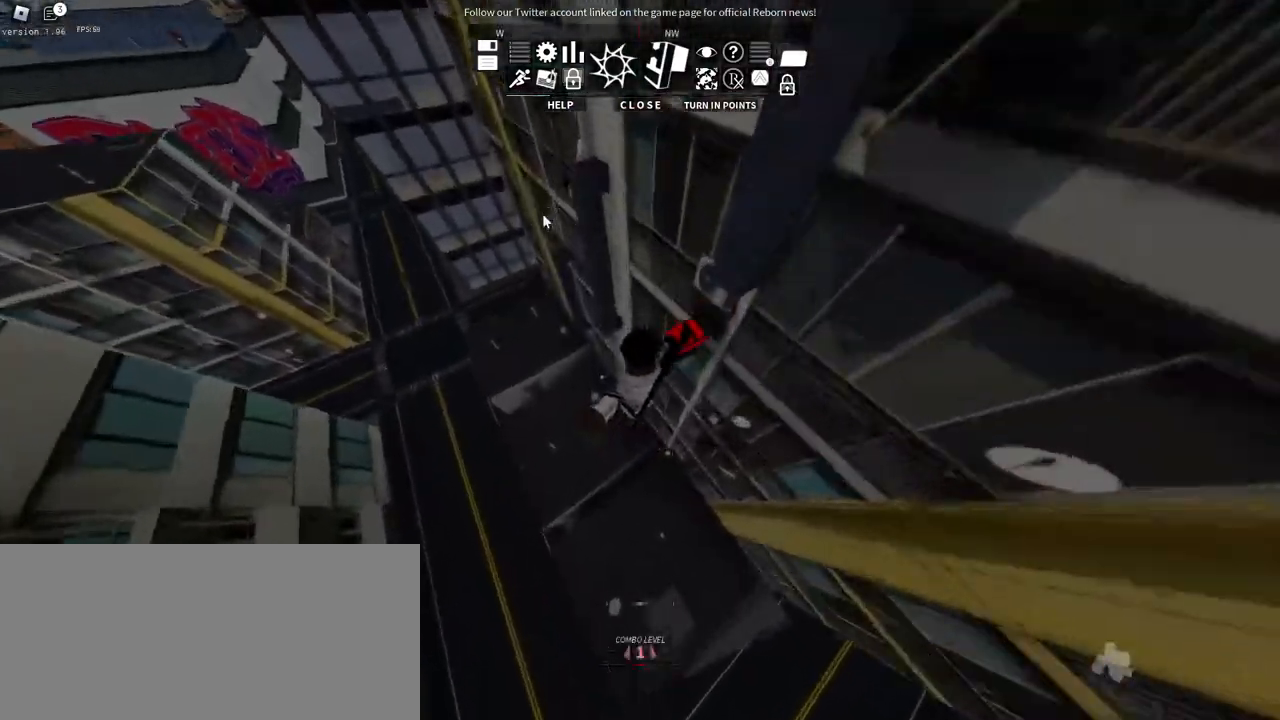
{"keys": ["a", "shift", "w"], "mouse": ["right"], "events": [[434, "shift", "down"]]}